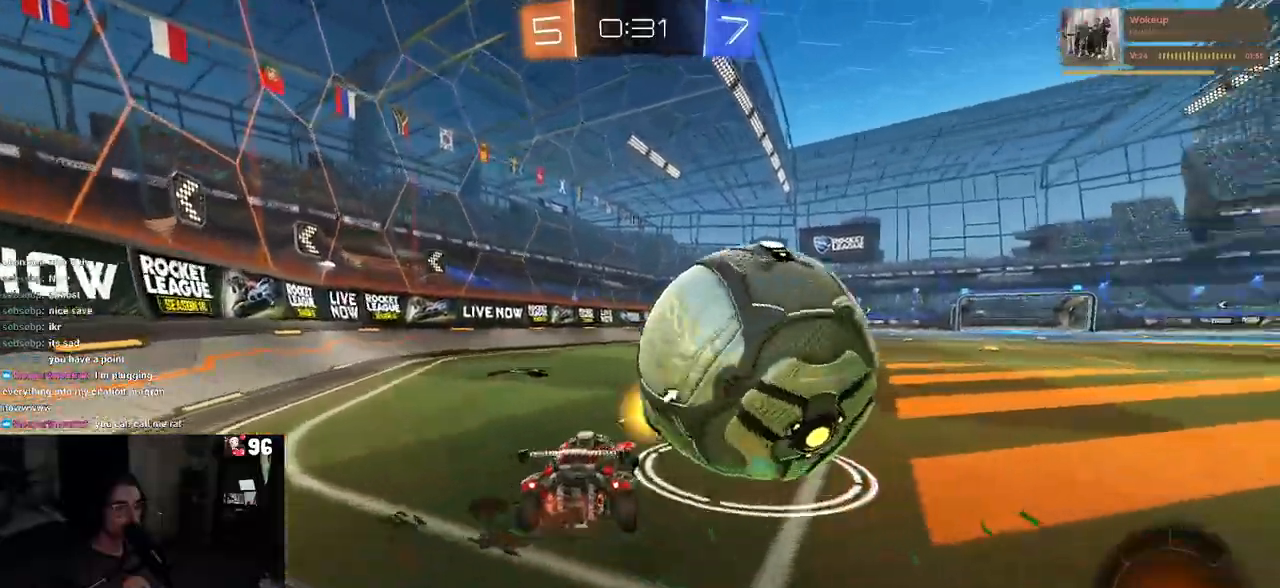
Gameplay with a controller (PlayStation layout); each line is a JSON object with the inputs held at the frame after it (dt_ms = milliseconds from this image to that frame). "events" lists button and stick changes between this image and that frame as [ms after this image, input, new state], when the widget could be followed in between.
{"dt_ms": 500, "buttons": ["R2"], "left_stick": "center", "right_stick": "center", "events": [[183, "left_stick", "center"], [200, "L2", "down"], [217, "R2", "up"], [350, "R2", "down"], [400, "L2", "up"]]}
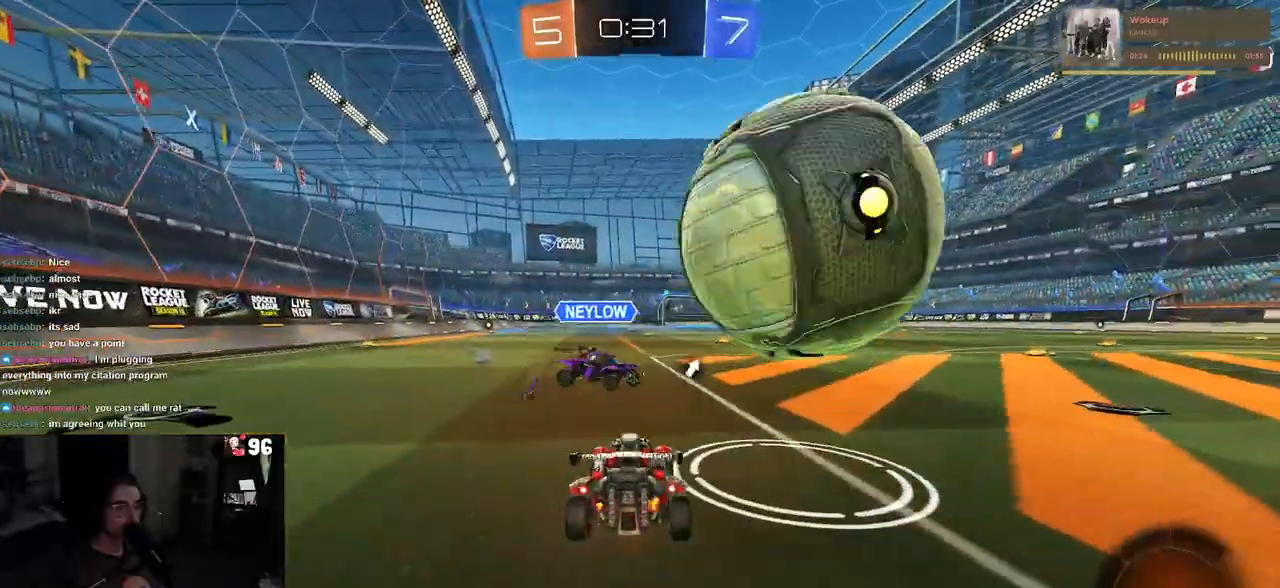
{"dt_ms": 500, "buttons": ["TRIANGLE", "R2"], "left_stick": "right", "right_stick": "center", "events": [[17, "left_stick", "right"], [83, "R2", "up"], [133, "left_stick", "center"], [167, "L2", "down"], [333, "R2", "down"], [350, "L2", "up"], [400, "TRIANGLE", "down"], [400, "left_stick", "right"]]}
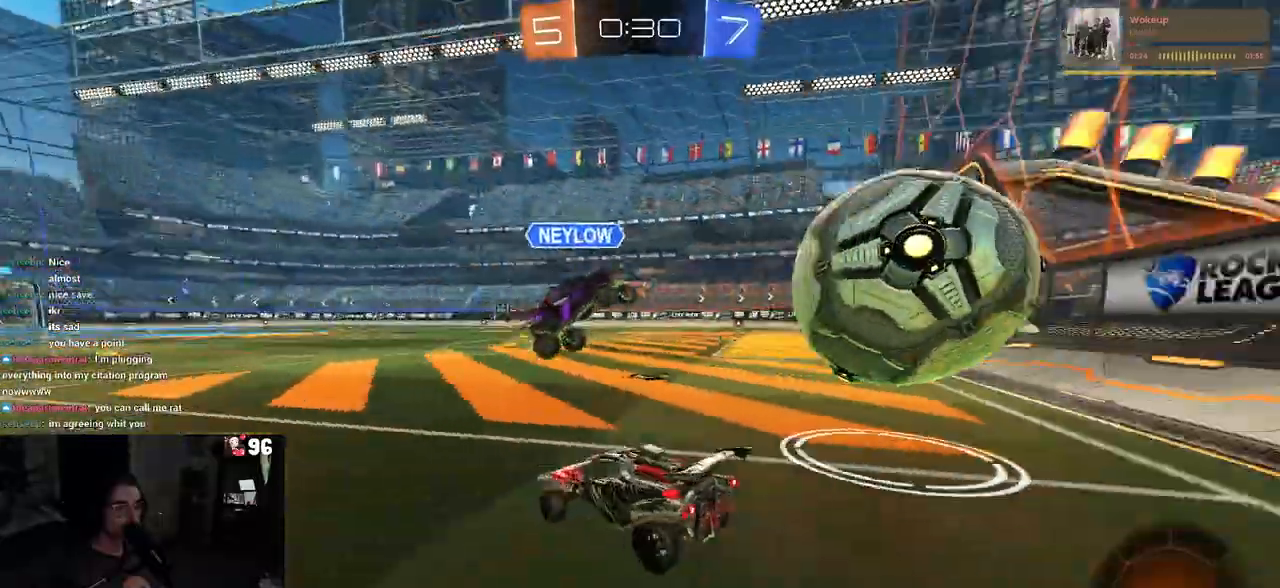
{"dt_ms": 500, "buttons": ["R2"], "left_stick": "right", "right_stick": "center", "events": [[50, "TRIANGLE", "up"], [383, "SQUARE", "down"], [500, "SQUARE", "up"]]}
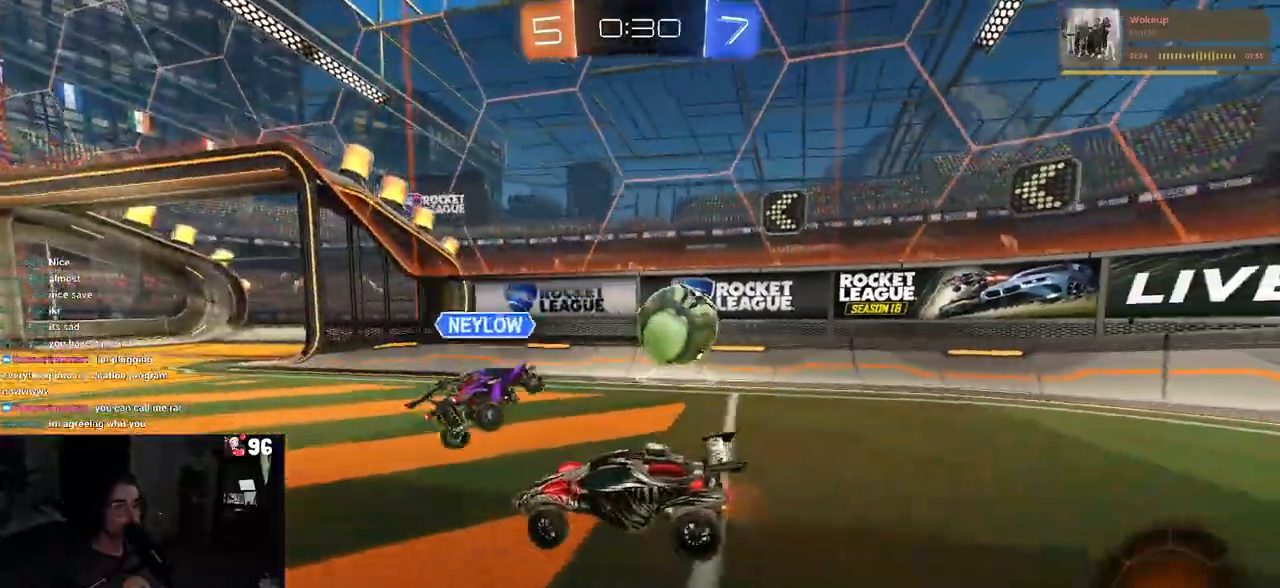
{"dt_ms": 500, "buttons": ["R2"], "left_stick": "right", "right_stick": "center", "events": []}
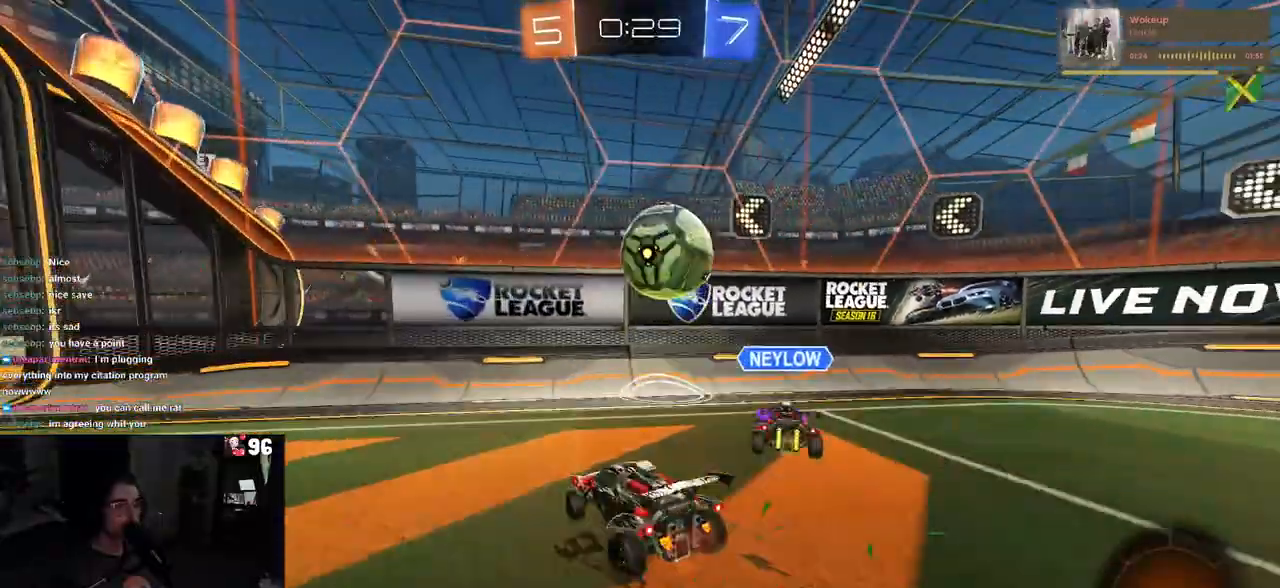
{"dt_ms": 500, "buttons": ["CROSS", "SQUARE", "R2"], "left_stick": "down-right", "right_stick": "center", "events": [[117, "left_stick", "down-right"], [183, "CROSS", "down"], [217, "left_stick", "down"], [350, "CROSS", "up"], [350, "left_stick", "center"], [400, "CROSS", "down"], [417, "left_stick", "down-right"], [500, "SQUARE", "down"]]}
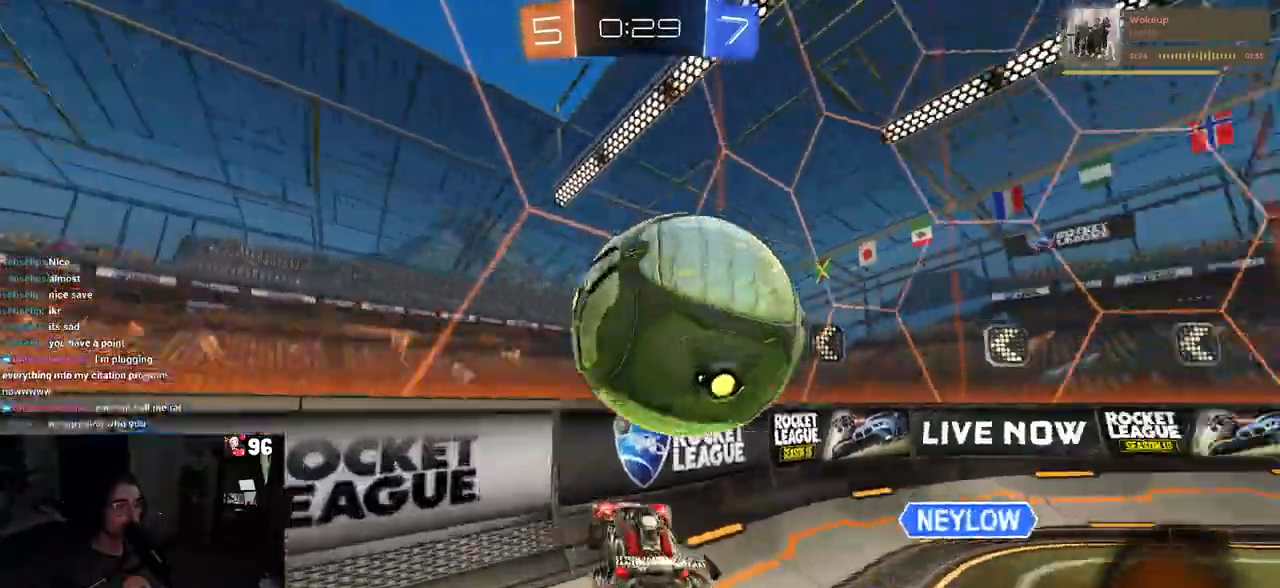
{"dt_ms": 500, "buttons": ["L2"], "left_stick": "left", "right_stick": "center", "events": [[33, "CROSS", "up"], [150, "SQUARE", "up"], [167, "left_stick", "center"], [217, "R2", "up"], [233, "L2", "down"], [383, "left_stick", "left"]]}
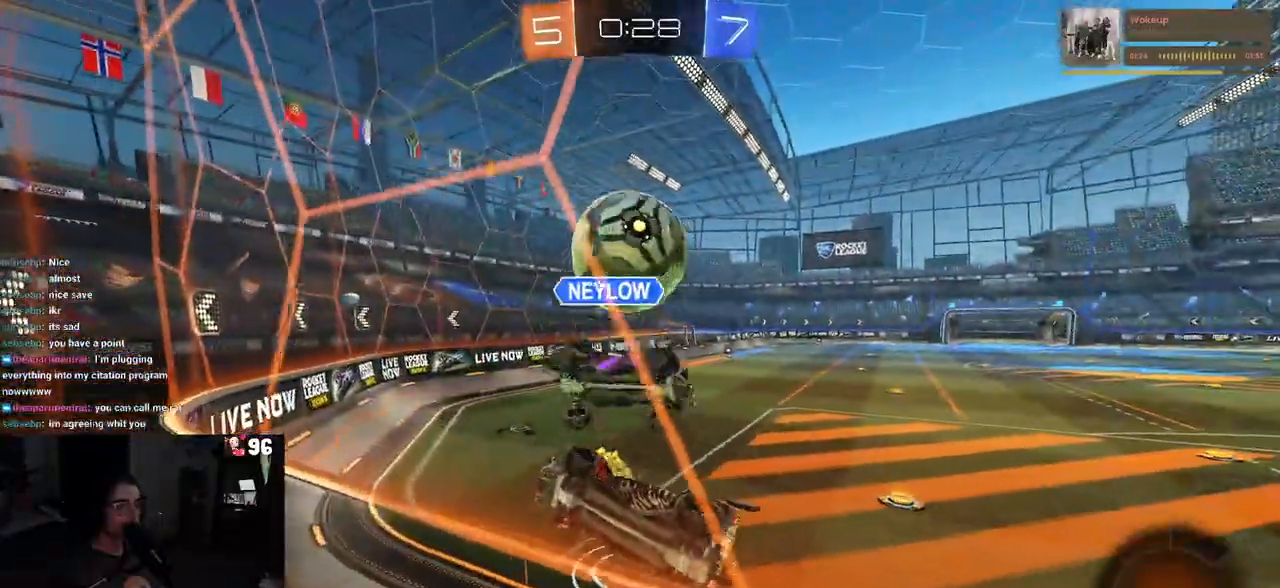
{"dt_ms": 500, "buttons": ["R2"], "left_stick": "right", "right_stick": "center", "events": [[17, "R2", "down"], [50, "left_stick", "center"], [100, "L2", "up"], [133, "left_stick", "right"]]}
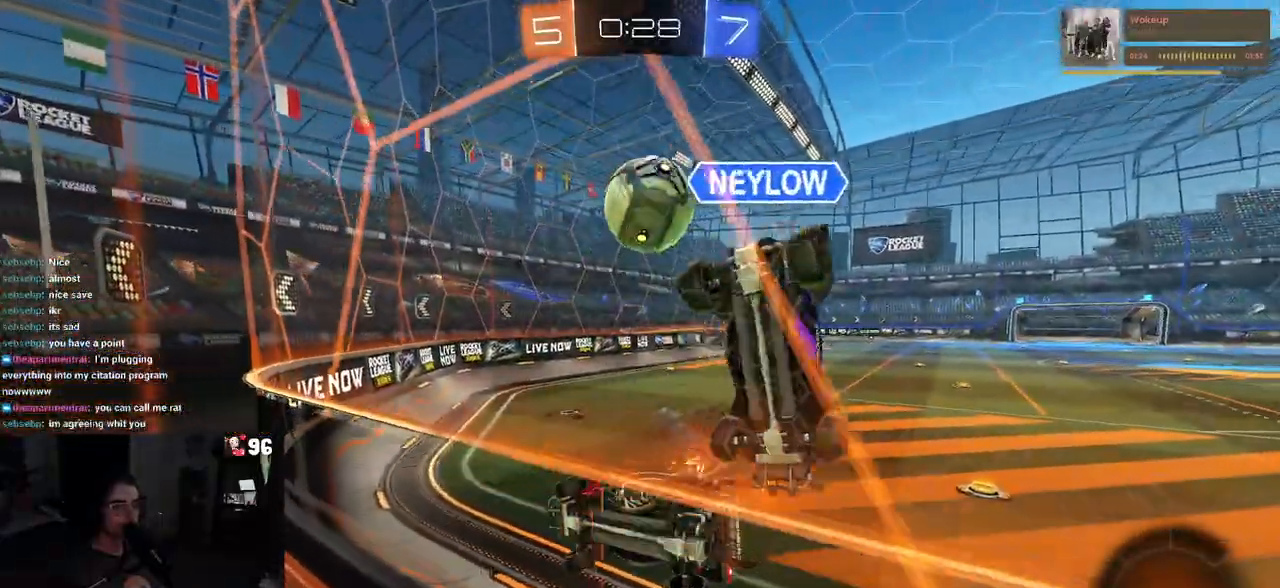
{"dt_ms": 500, "buttons": ["R2"], "left_stick": "right", "right_stick": "center", "events": [[167, "left_stick", "center"], [367, "left_stick", "right"]]}
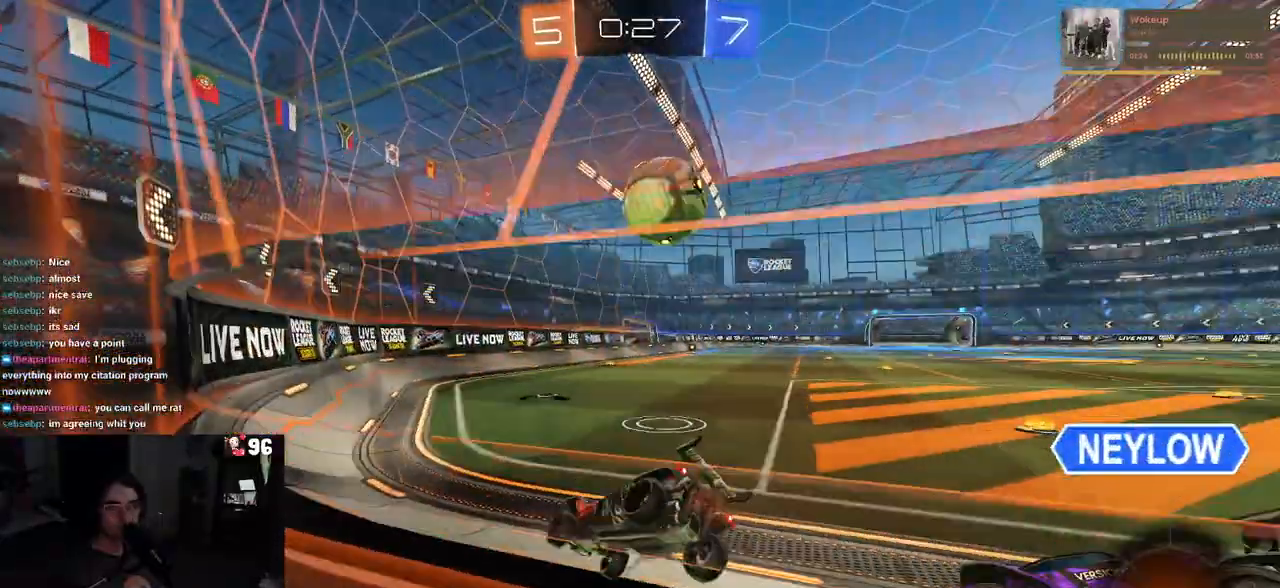
{"dt_ms": 500, "buttons": ["R1", "R2"], "left_stick": "up-left", "right_stick": "center", "events": [[50, "R1", "down"], [350, "CROSS", "down"], [350, "left_stick", "center"], [433, "left_stick", "up"], [450, "CROSS", "up"], [500, "left_stick", "up-left"]]}
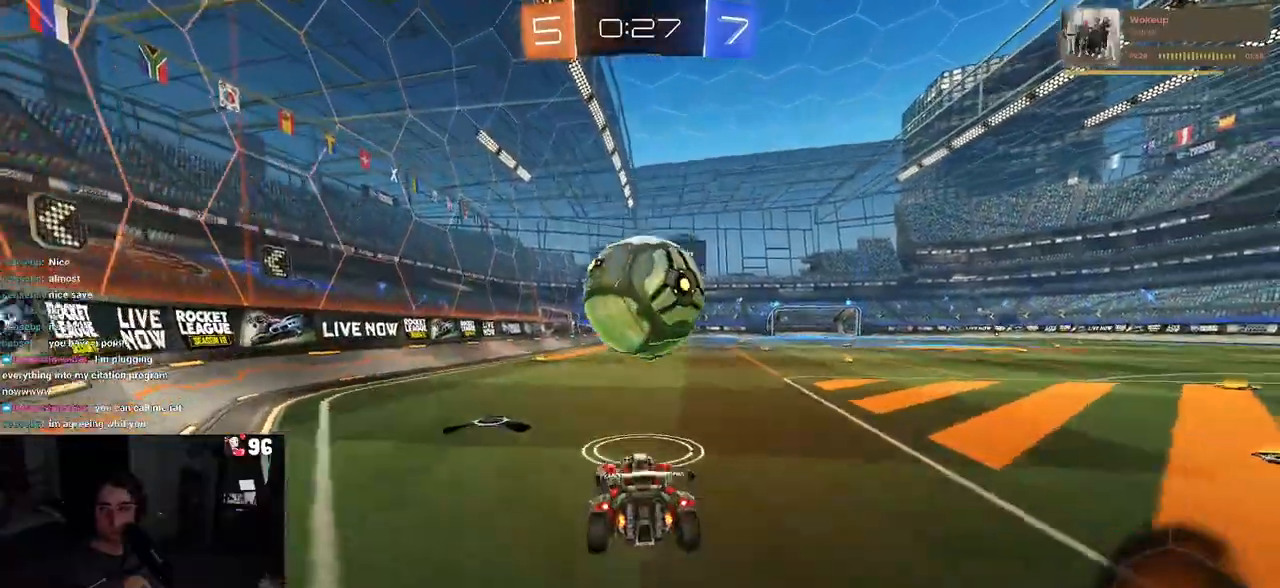
{"dt_ms": 500, "buttons": ["SQUARE", "R1", "R2"], "left_stick": "down-left", "right_stick": "center", "events": [[33, "CROSS", "down"], [83, "SQUARE", "down"], [117, "CROSS", "up"], [117, "left_stick", "down"], [400, "left_stick", "down-left"]]}
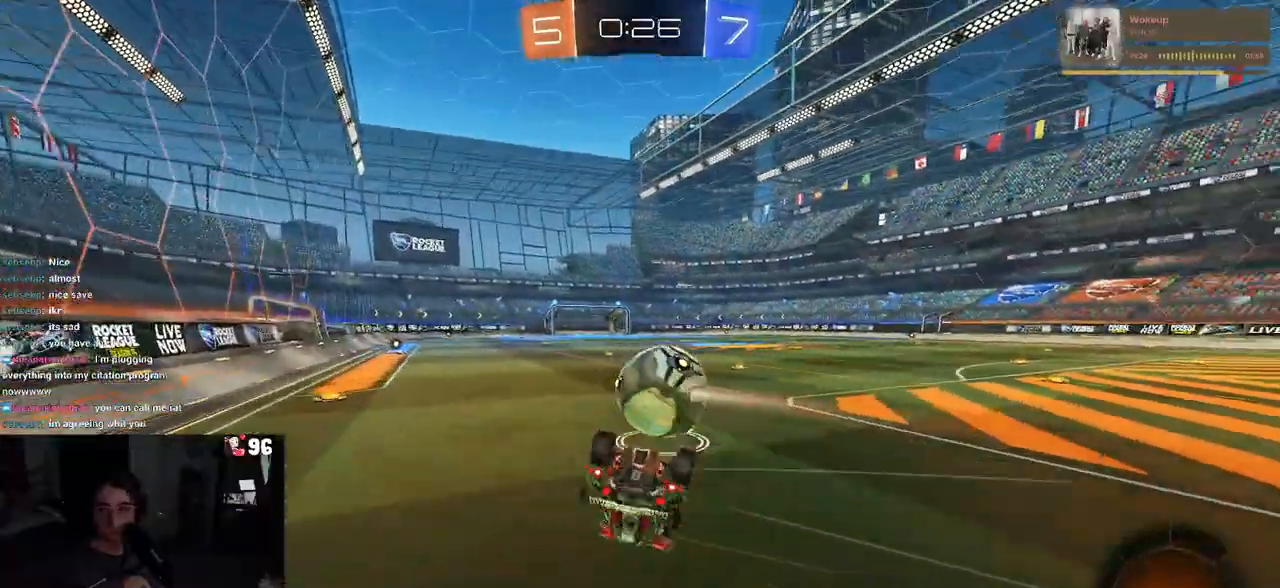
{"dt_ms": 500, "buttons": ["R2"], "left_stick": "center", "right_stick": "center", "events": [[17, "R1", "up"], [333, "SQUARE", "up"], [383, "left_stick", "center"]]}
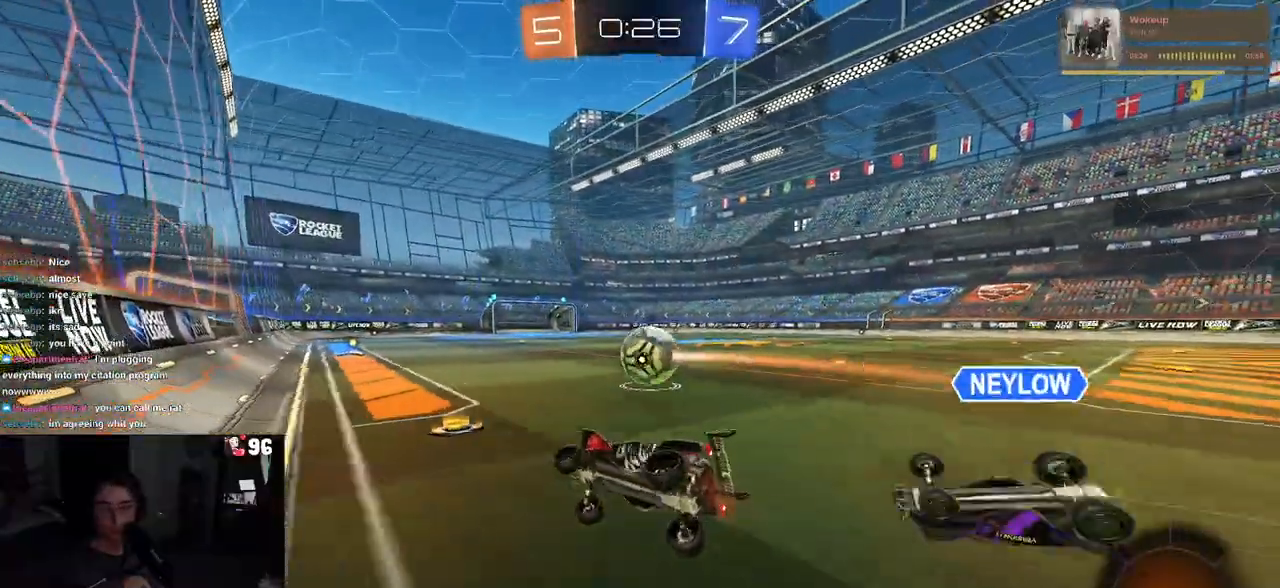
{"dt_ms": 500, "buttons": ["R2"], "left_stick": "right", "right_stick": "center", "events": [[350, "left_stick", "right"]]}
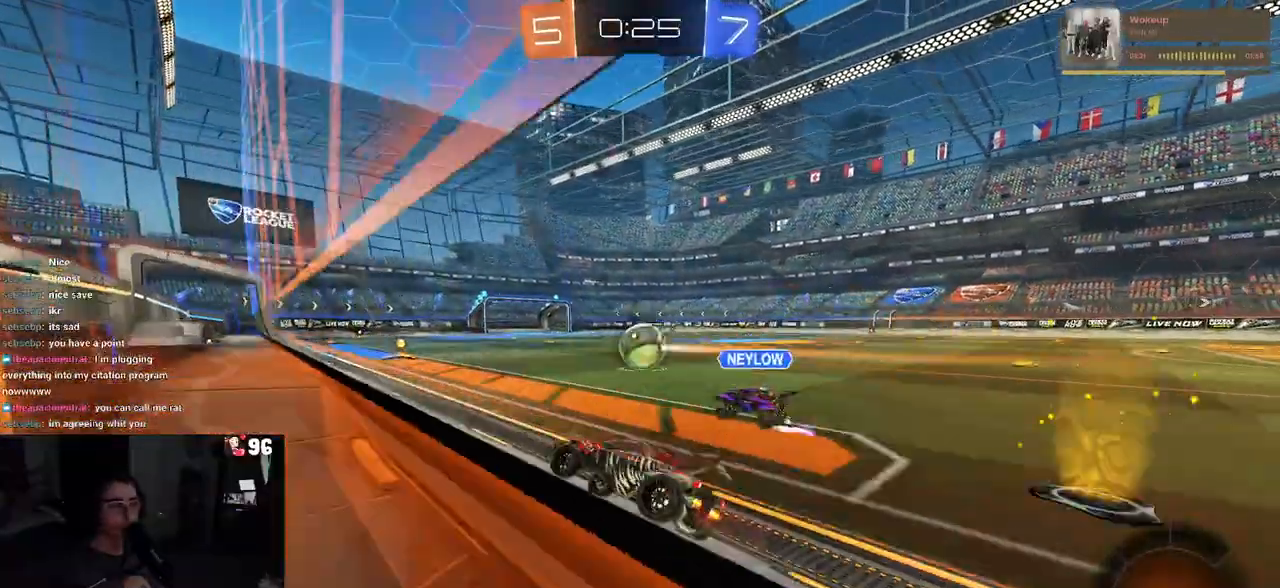
{"dt_ms": 500, "buttons": ["CROSS", "R2"], "left_stick": "center", "right_stick": "center", "events": [[67, "left_stick", "center"], [333, "left_stick", "right"], [450, "CROSS", "down"], [483, "left_stick", "center"]]}
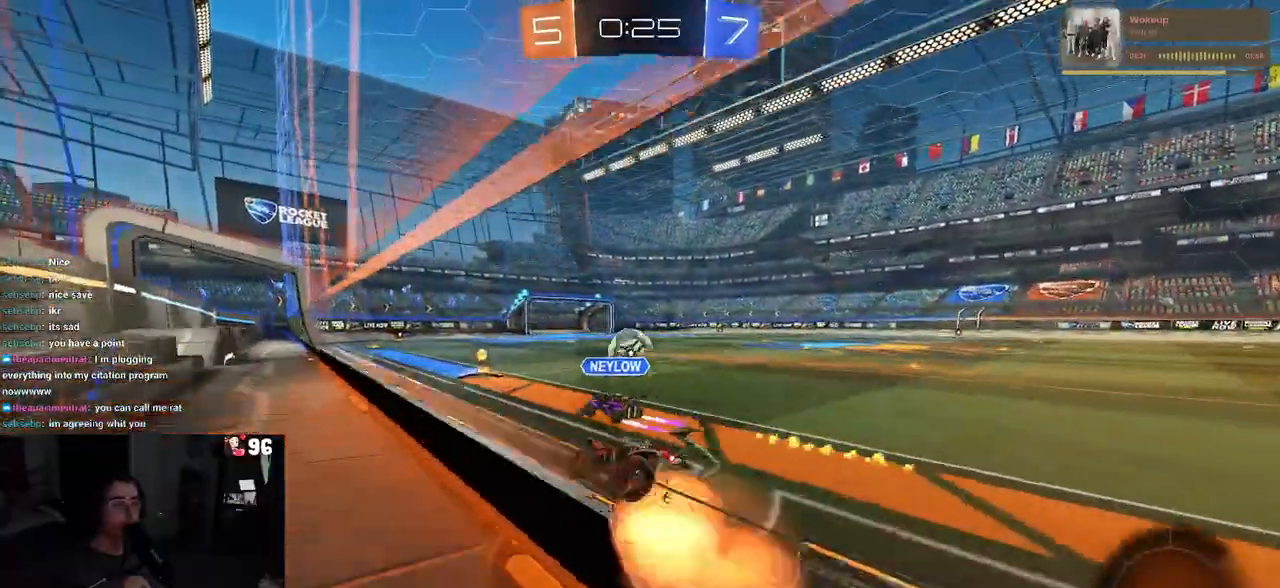
{"dt_ms": 500, "buttons": ["R2"], "left_stick": "center", "right_stick": "center", "events": [[33, "left_stick", "down-left"], [50, "CROSS", "up"], [133, "left_stick", "down"], [233, "left_stick", "center"], [267, "SQUARE", "down"], [283, "left_stick", "left"], [400, "SQUARE", "up"], [450, "left_stick", "center"]]}
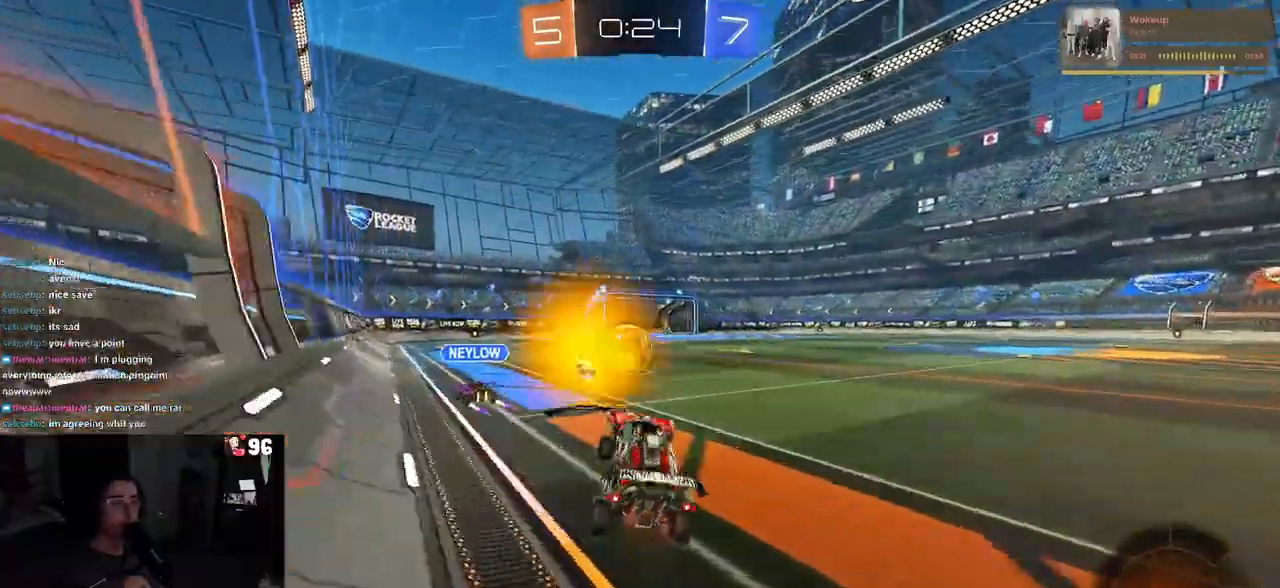
{"dt_ms": 500, "buttons": ["R2"], "left_stick": "left", "right_stick": "center", "events": [[67, "left_stick", "up-right"], [167, "CROSS", "down"], [217, "CROSS", "up"], [367, "left_stick", "left"]]}
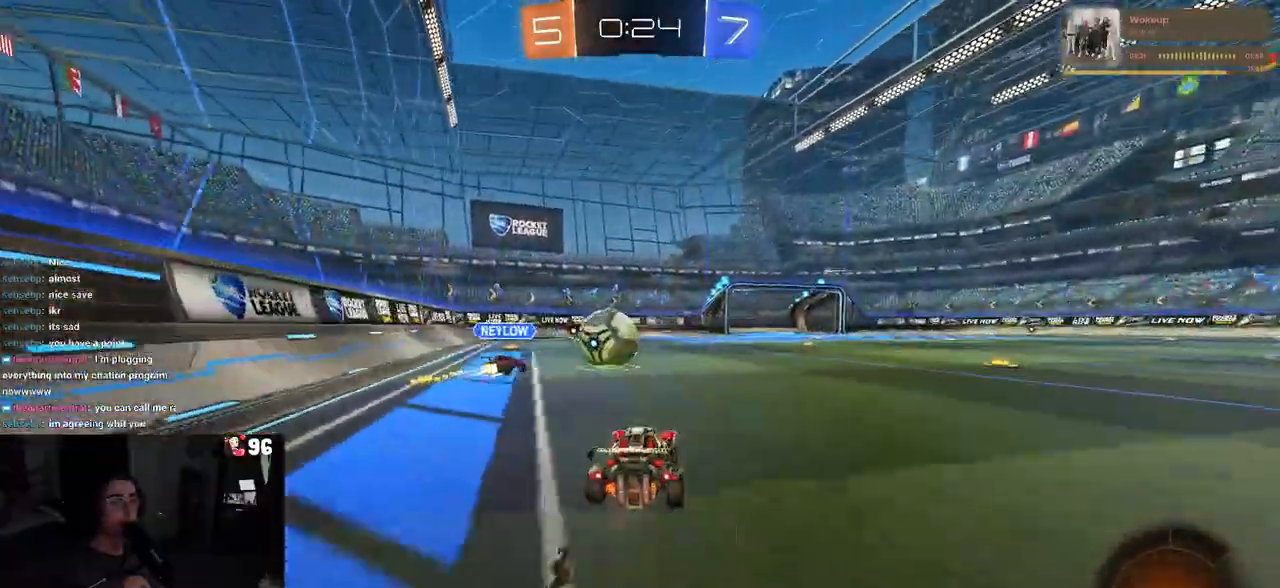
{"dt_ms": 500, "buttons": ["R2"], "left_stick": "right", "right_stick": "center", "events": [[33, "left_stick", "center"], [150, "left_stick", "right"]]}
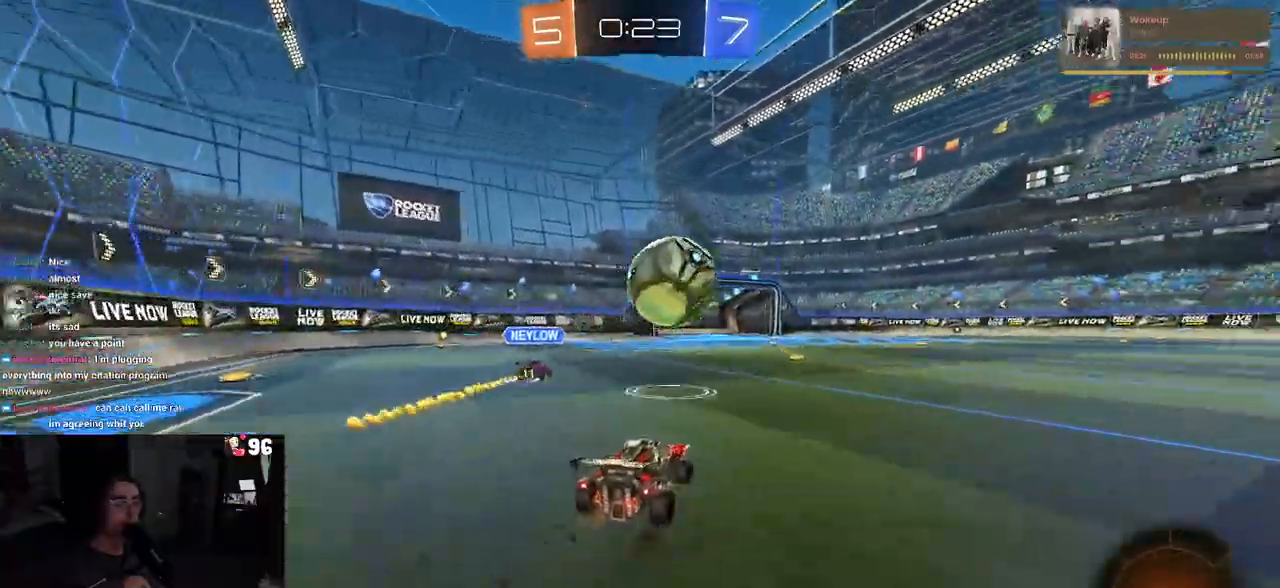
{"dt_ms": 500, "buttons": ["CROSS", "R2"], "left_stick": "down-right", "right_stick": "center", "events": [[117, "left_stick", "center"], [250, "left_stick", "left"], [333, "left_stick", "down"], [350, "CROSS", "down"], [383, "left_stick", "down-right"]]}
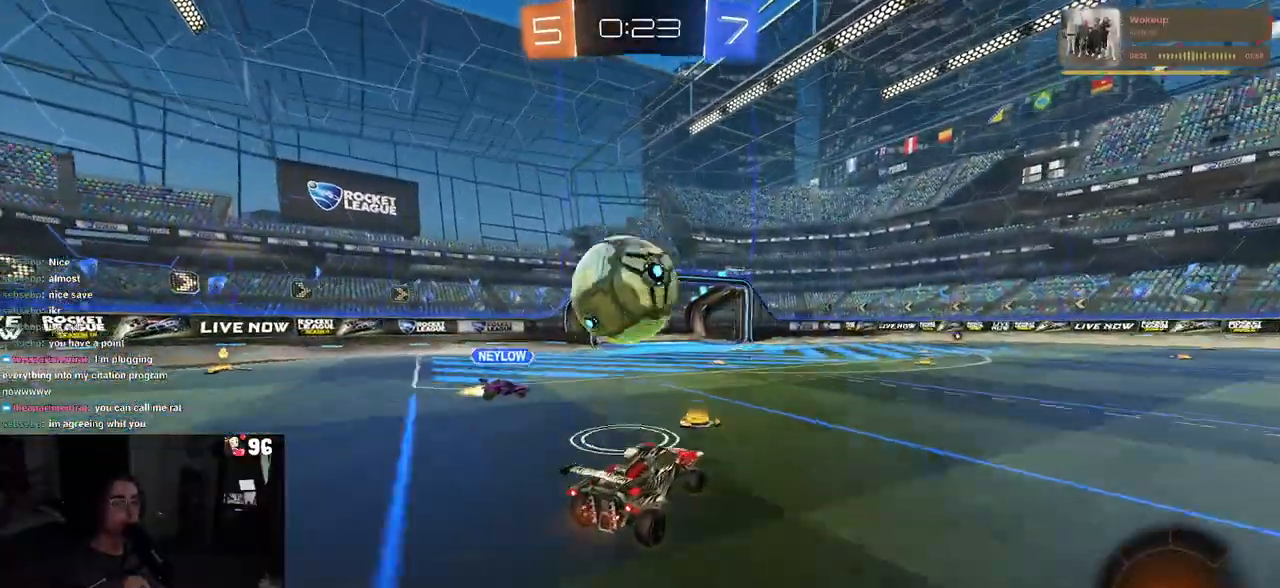
{"dt_ms": 1000, "buttons": ["SQUARE", "R2"], "left_stick": "left", "right_stick": "center"}
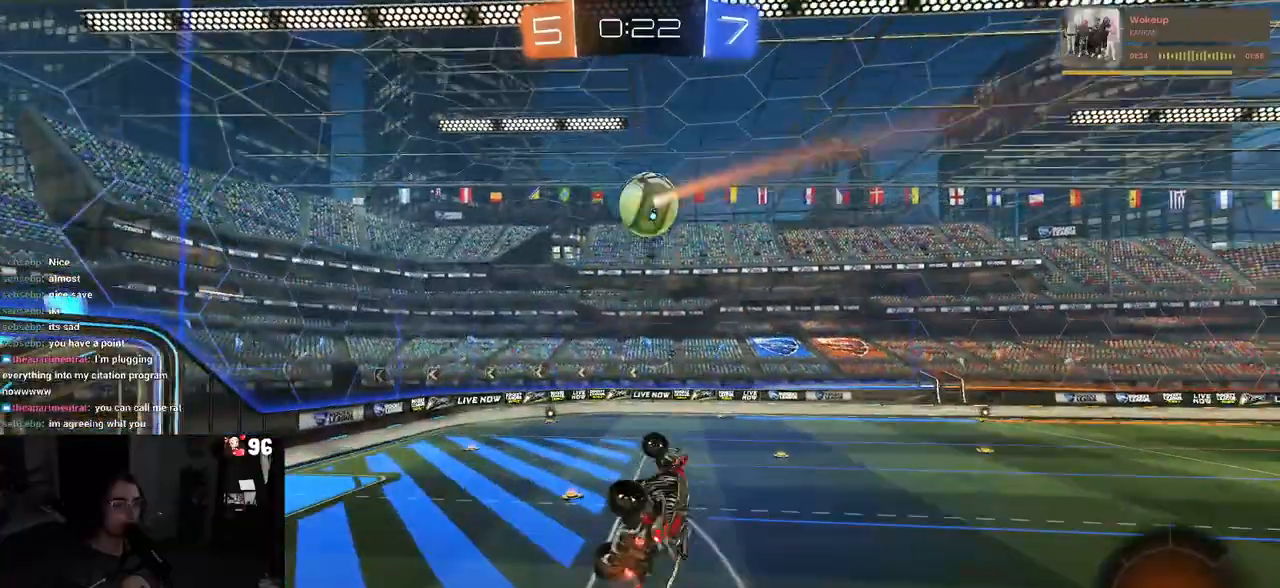
{"dt_ms": 500, "buttons": ["R2"], "left_stick": "center", "right_stick": "center", "events": [[133, "SQUARE", "up"], [133, "left_stick", "up-left"], [233, "R2", "up"], [283, "left_stick", "center"], [433, "R2", "down"]]}
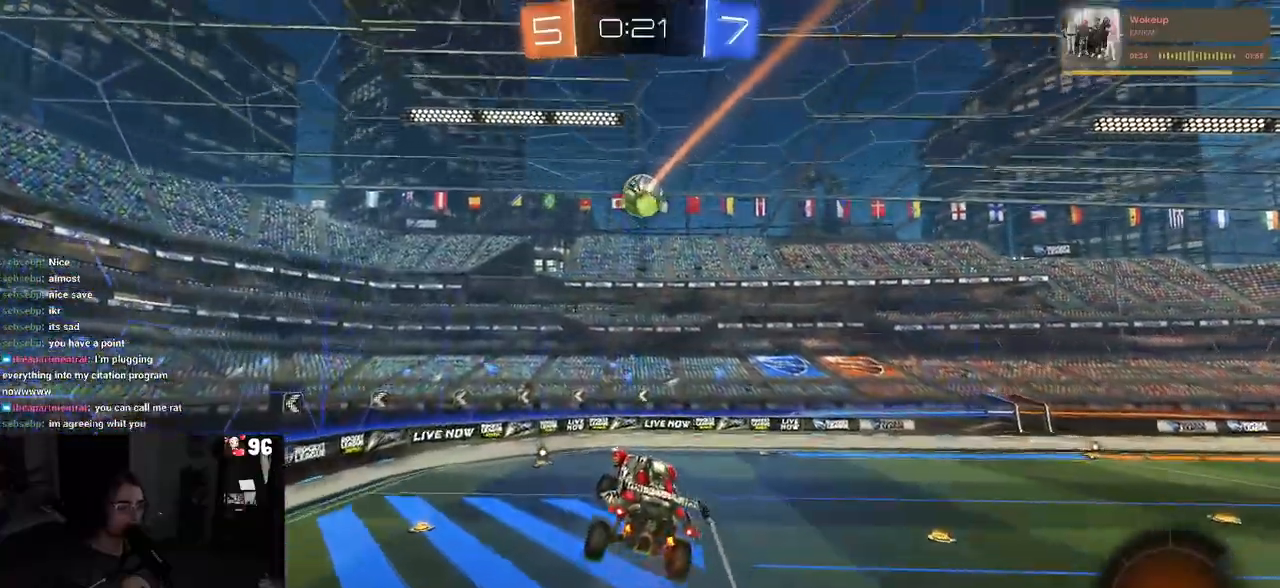
{"dt_ms": 500, "buttons": ["R2"], "left_stick": "center", "right_stick": "center", "events": []}
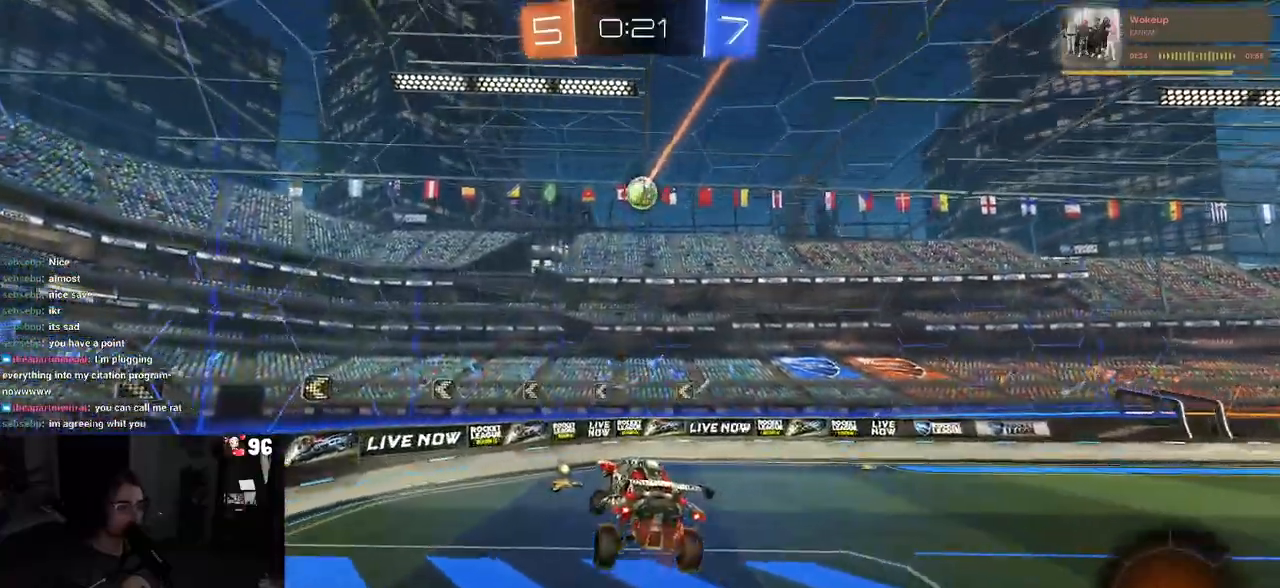
{"dt_ms": 500, "buttons": ["R2"], "left_stick": "right", "right_stick": "center", "events": [[33, "left_stick", "left"], [133, "left_stick", "center"], [233, "left_stick", "right"], [350, "left_stick", "center"], [450, "left_stick", "right"]]}
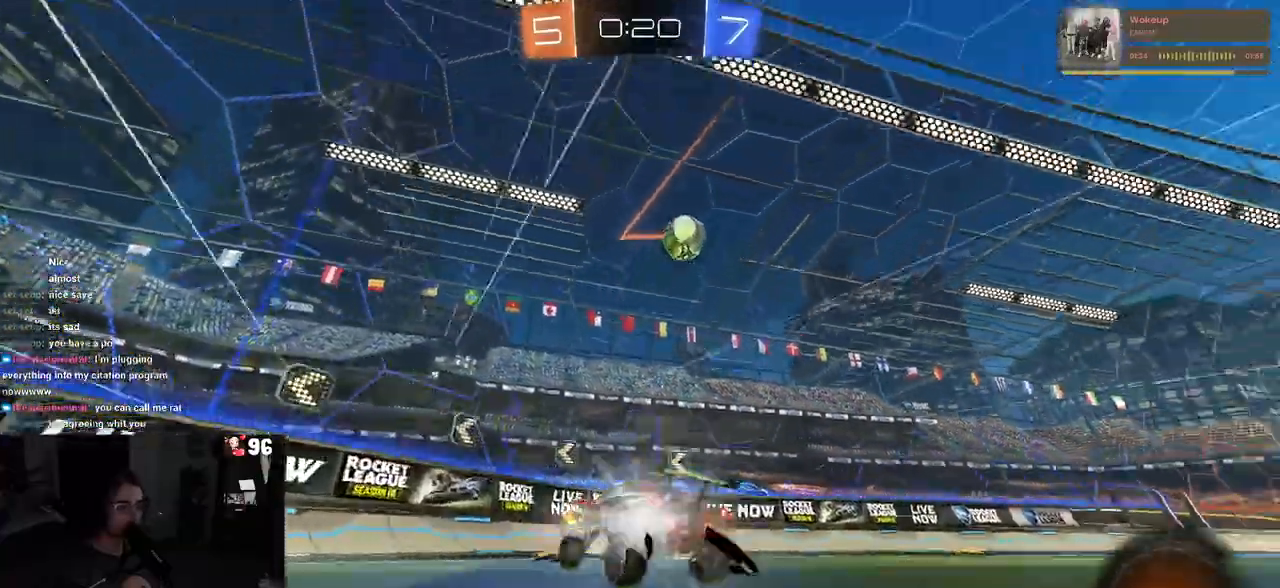
{"dt_ms": 500, "buttons": ["R1", "R2"], "left_stick": "right", "right_stick": "center", "events": [[200, "R1", "down"]]}
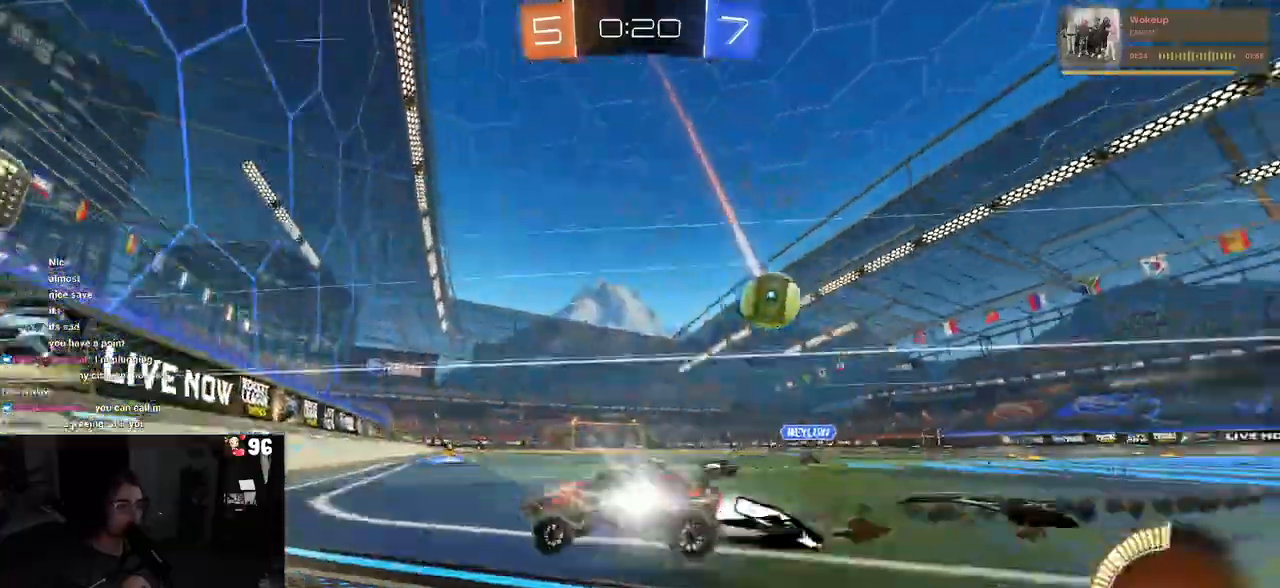
{"dt_ms": 500, "buttons": ["R1", "R2"], "left_stick": "right", "right_stick": "center", "events": []}
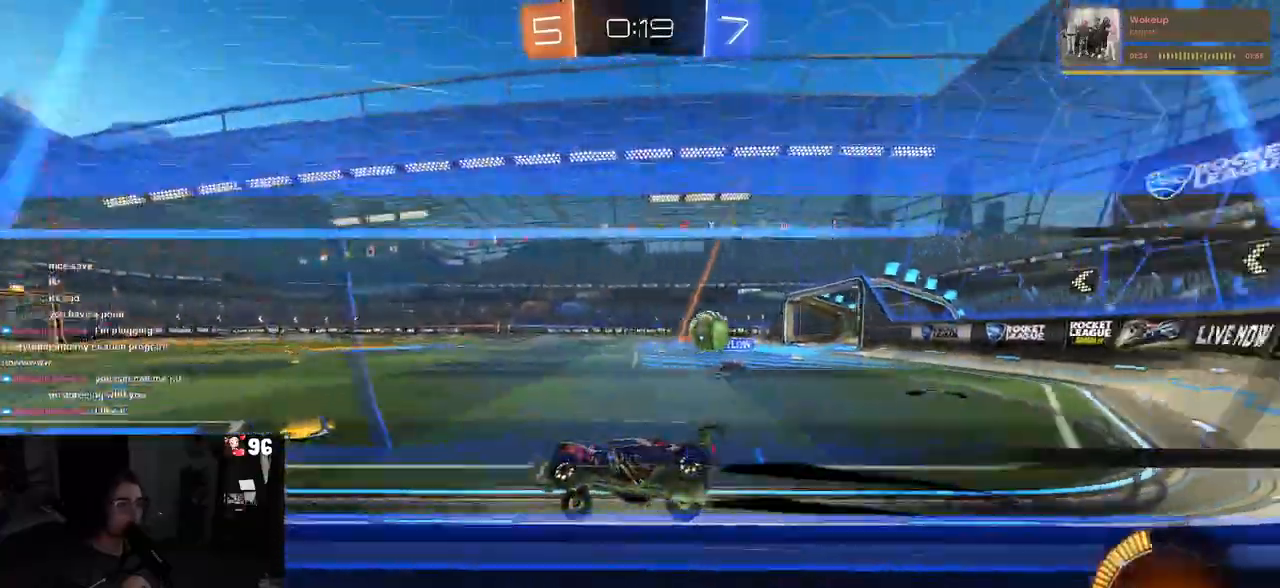
{"dt_ms": 500, "buttons": ["R2"], "left_stick": "right", "right_stick": "center", "events": [[17, "R1", "up"], [150, "SQUARE", "down"], [367, "SQUARE", "up"]]}
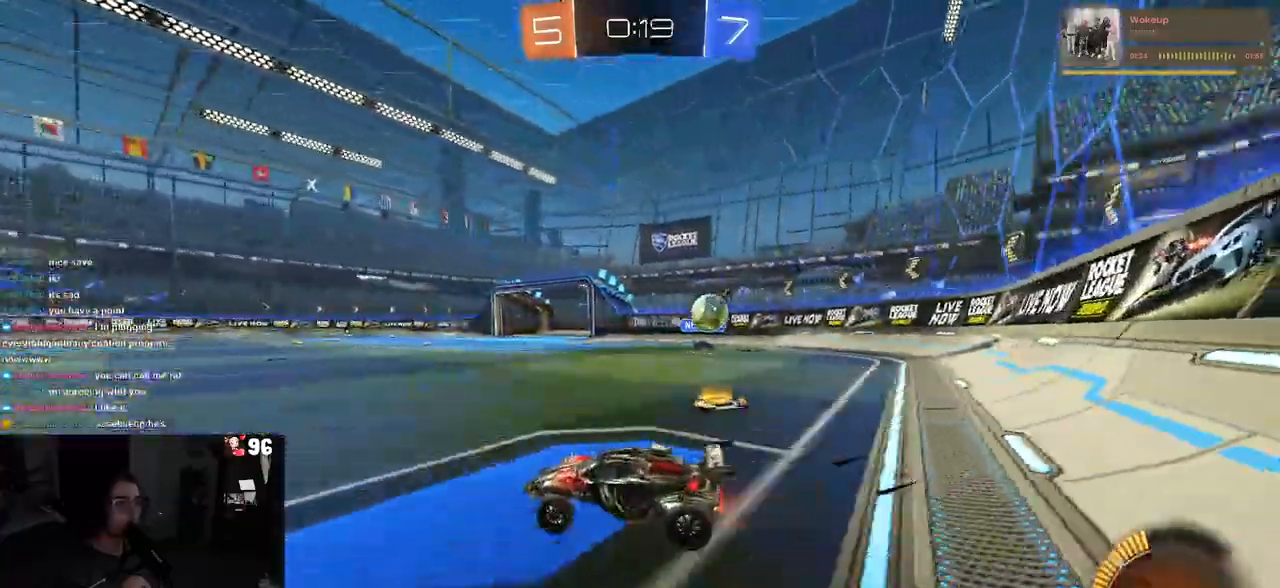
{"dt_ms": 500, "buttons": ["SQUARE", "R2"], "left_stick": "right", "right_stick": "center", "events": [[483, "SQUARE", "down"]]}
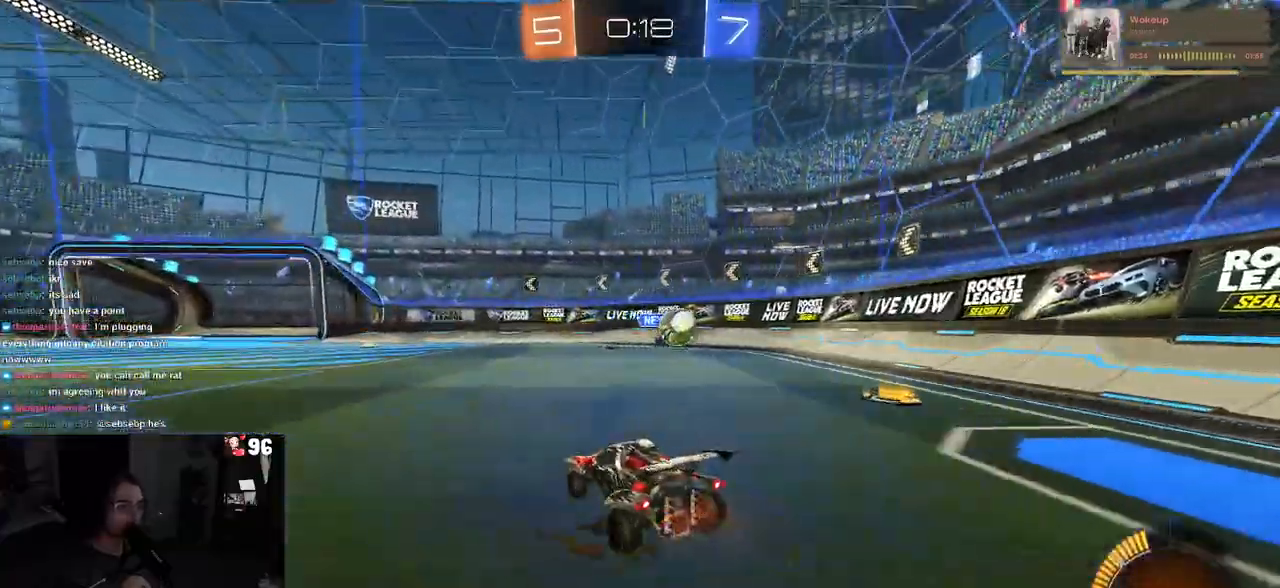
{"dt_ms": 500, "buttons": ["R1", "R2"], "left_stick": "center", "right_stick": "center", "events": [[83, "SQUARE", "up"], [383, "left_stick", "center"], [417, "R1", "down"]]}
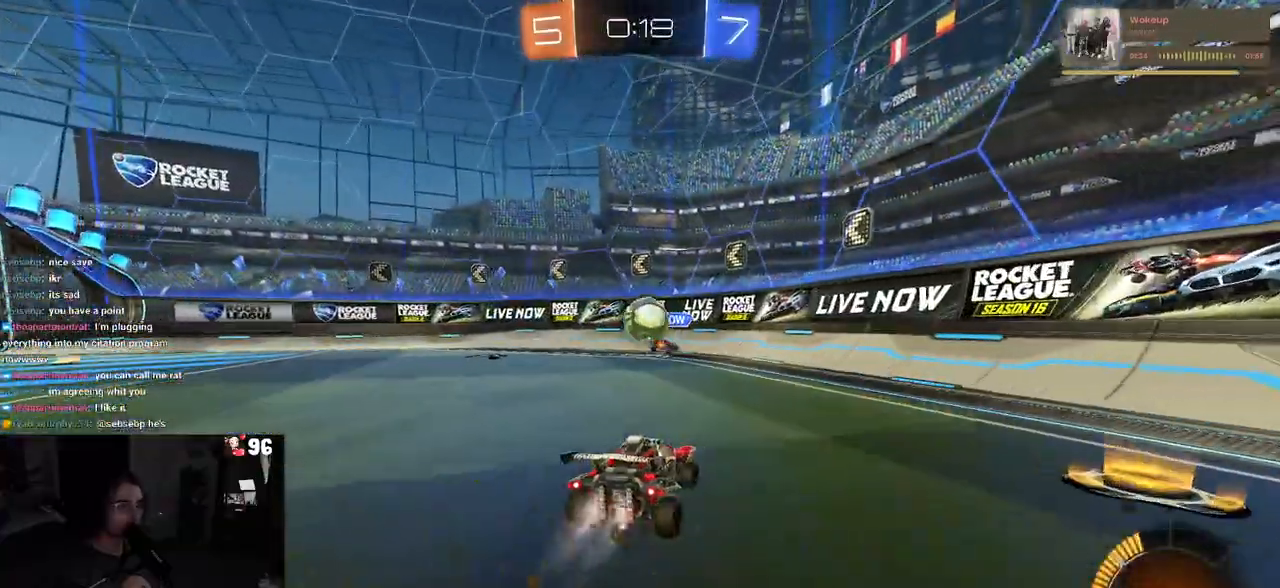
{"dt_ms": 500, "buttons": ["CROSS", "R1", "R2"], "left_stick": "center", "right_stick": "center", "events": [[117, "left_stick", "left"], [233, "left_stick", "down-left"], [300, "CROSS", "down"], [450, "left_stick", "center"]]}
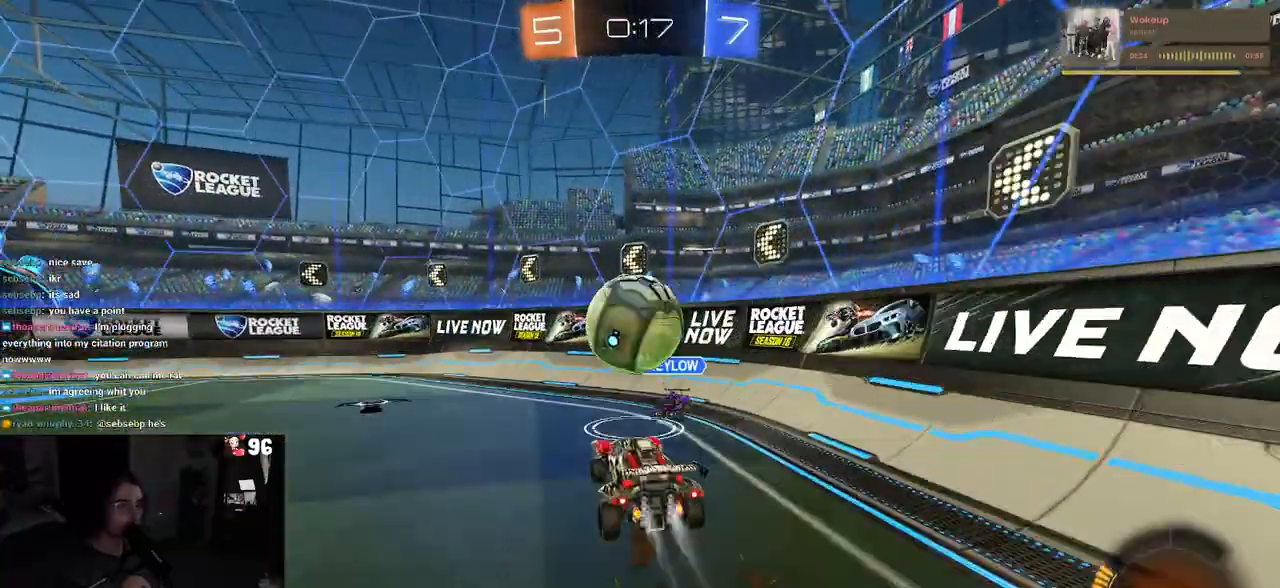
{"dt_ms": 500, "buttons": ["R2"], "left_stick": "center", "right_stick": "center", "events": [[17, "CROSS", "up"], [50, "L1", "down"], [67, "left_stick", "up-left"], [83, "R1", "up"], [317, "left_stick", "left"], [350, "L1", "up"], [500, "left_stick", "center"]]}
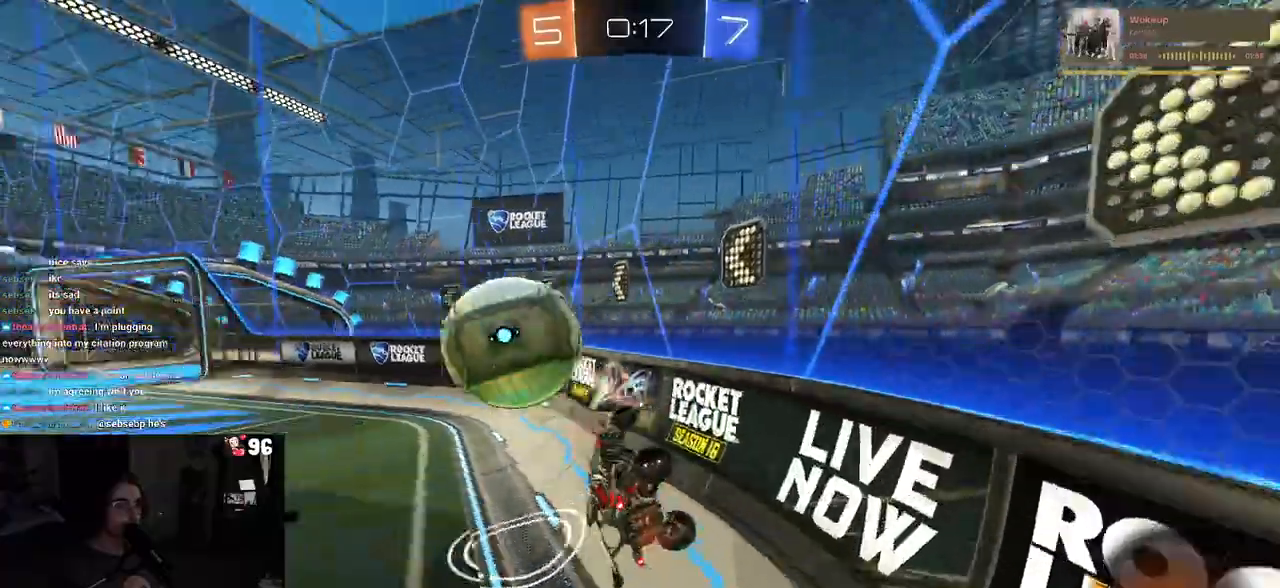
{"dt_ms": 500, "buttons": ["R1", "R2"], "left_stick": "left", "right_stick": "center", "events": [[17, "left_stick", "right"], [50, "R1", "down"], [67, "CROSS", "down"], [133, "CROSS", "up"], [233, "left_stick", "left"]]}
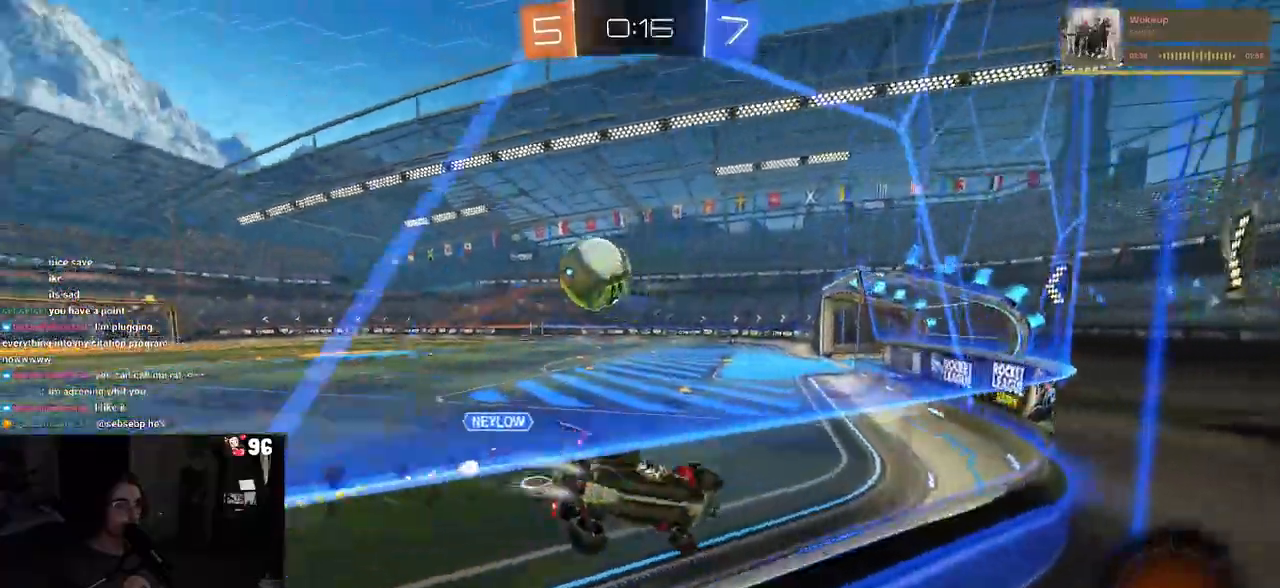
{"dt_ms": 500, "buttons": ["R1", "R2"], "left_stick": "left", "right_stick": "center", "events": [[200, "left_stick", "center"], [267, "TRIANGLE", "down"], [367, "TRIANGLE", "up"], [367, "left_stick", "left"], [417, "R1", "up"], [467, "R1", "down"]]}